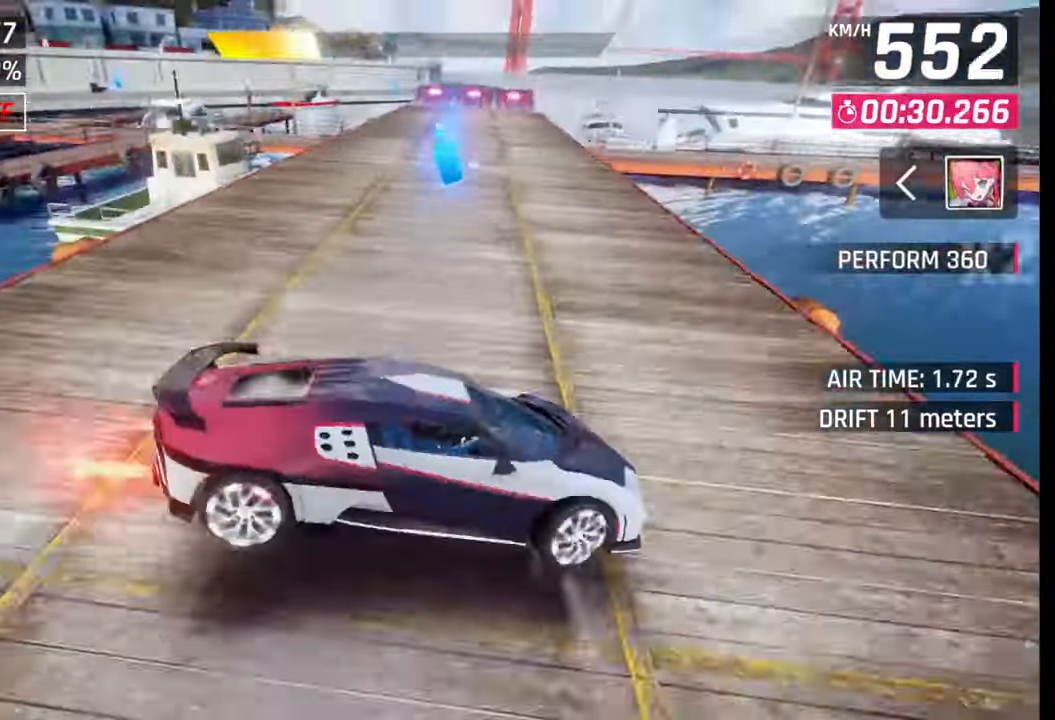
Gameplay with a controller (PlayStation layout); each line is a JSON object with the inputs held at the frame after it. "events" lists button and stick changes between this image and that frame as [ms after this image, input, new state], when the widget could be followed in between.
{"buttons": [], "left_stick": "center", "right_stick": "center", "events": [[67, "left_stick", "center"], [300, "left_stick", "left"], [367, "left_stick", "center"]]}
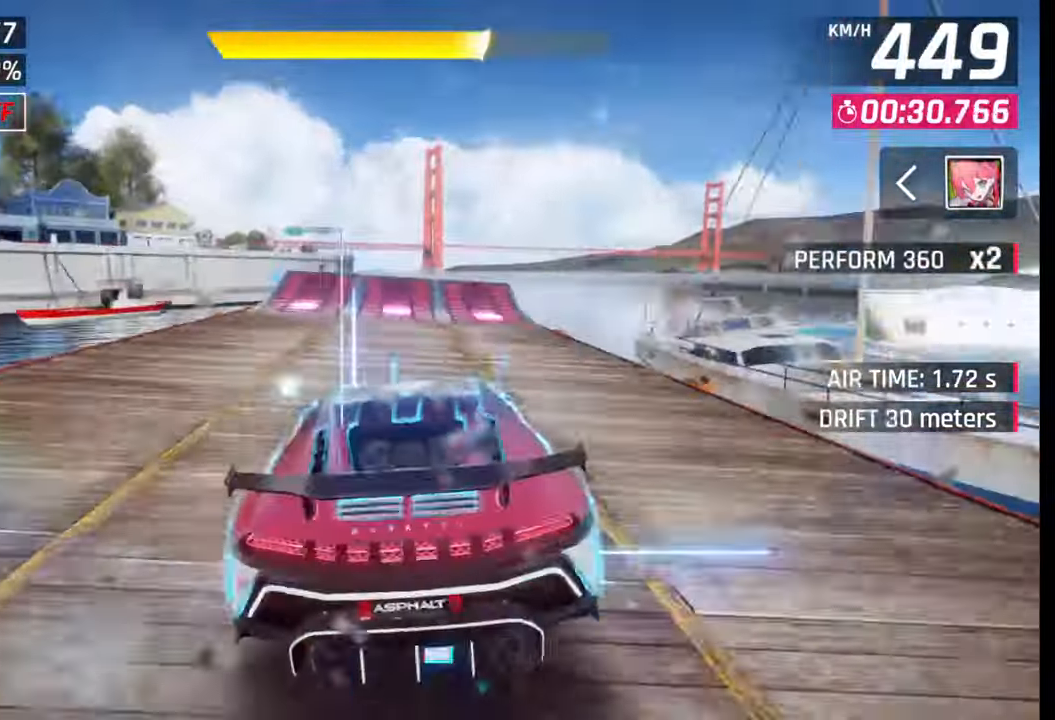
{"buttons": ["R1"], "left_stick": "center", "right_stick": "center", "events": [[100, "CROSS", "down"], [100, "R1", "down"], [167, "R1", "up"], [183, "CROSS", "up"], [233, "left_stick", "right"], [250, "CROSS", "down"], [250, "R1", "down"], [333, "CROSS", "up"], [350, "R1", "up"], [383, "left_stick", "center"], [417, "CROSS", "down"], [417, "R1", "down"], [500, "CROSS", "up"]]}
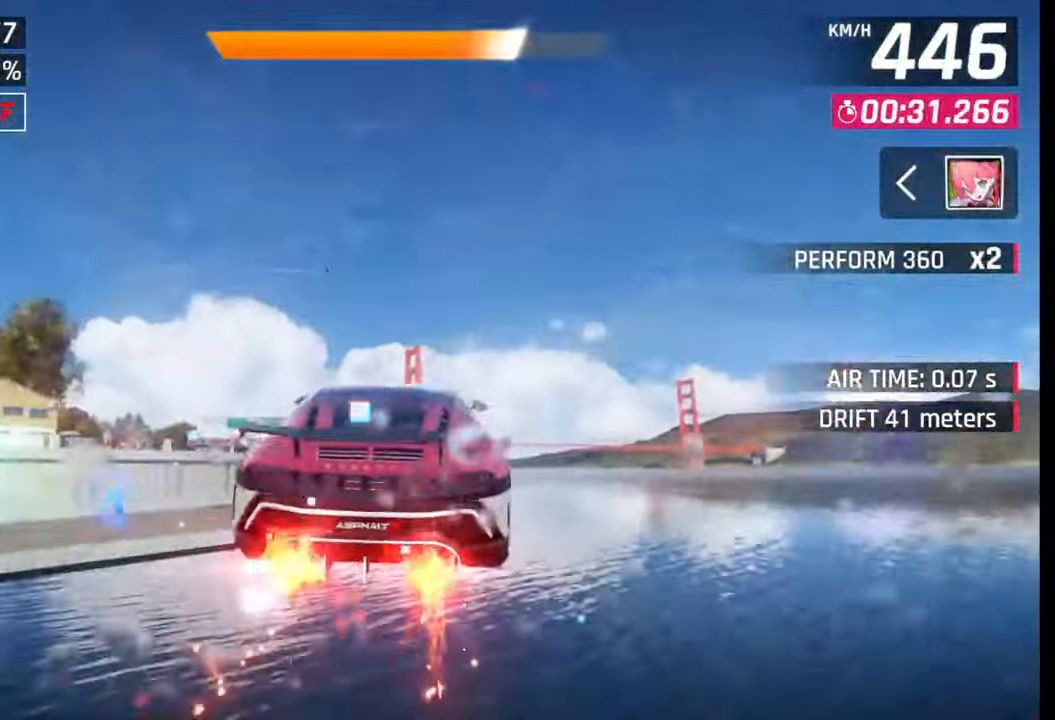
{"buttons": [], "left_stick": "left", "right_stick": "center", "events": [[17, "R1", "up"], [67, "R1", "down"], [83, "CROSS", "down"], [100, "left_stick", "left"], [167, "CROSS", "up"], [183, "R1", "up"], [233, "CROSS", "down"], [233, "R1", "down"], [317, "CROSS", "up"], [333, "R1", "up"], [383, "R1", "down"], [417, "CROSS", "down"], [483, "CROSS", "up"], [483, "R1", "up"]]}
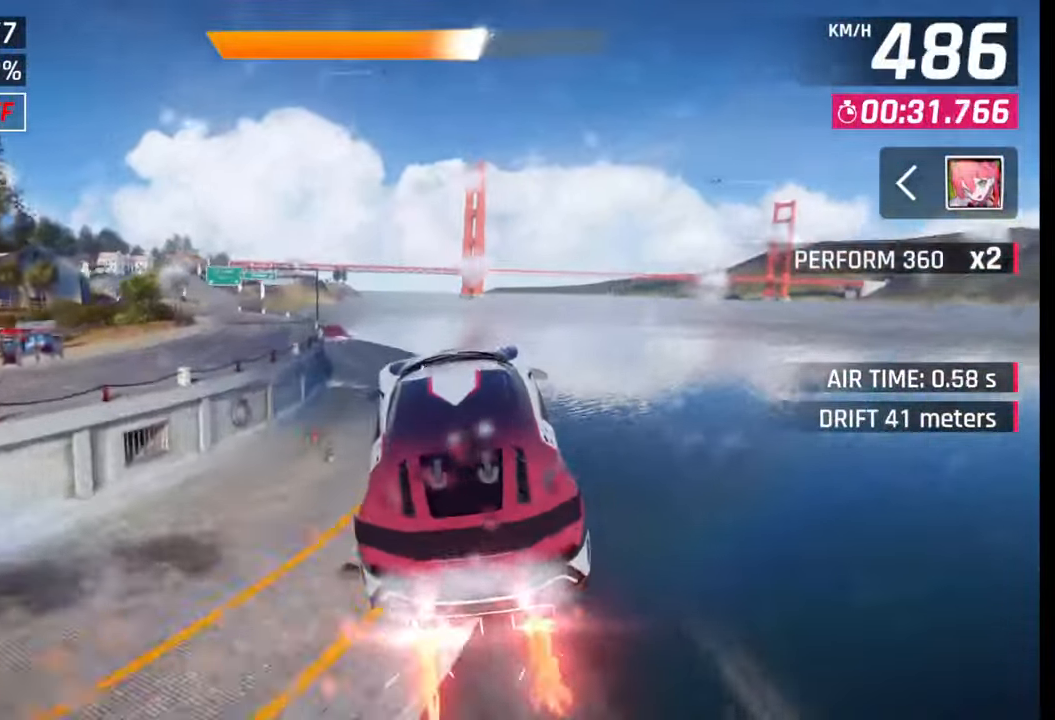
{"buttons": [], "left_stick": "left", "right_stick": "center", "events": [[67, "CROSS", "down"], [67, "R1", "down"], [250, "CROSS", "up"], [250, "R1", "up"], [417, "SQUARE", "down"], [467, "SQUARE", "up"]]}
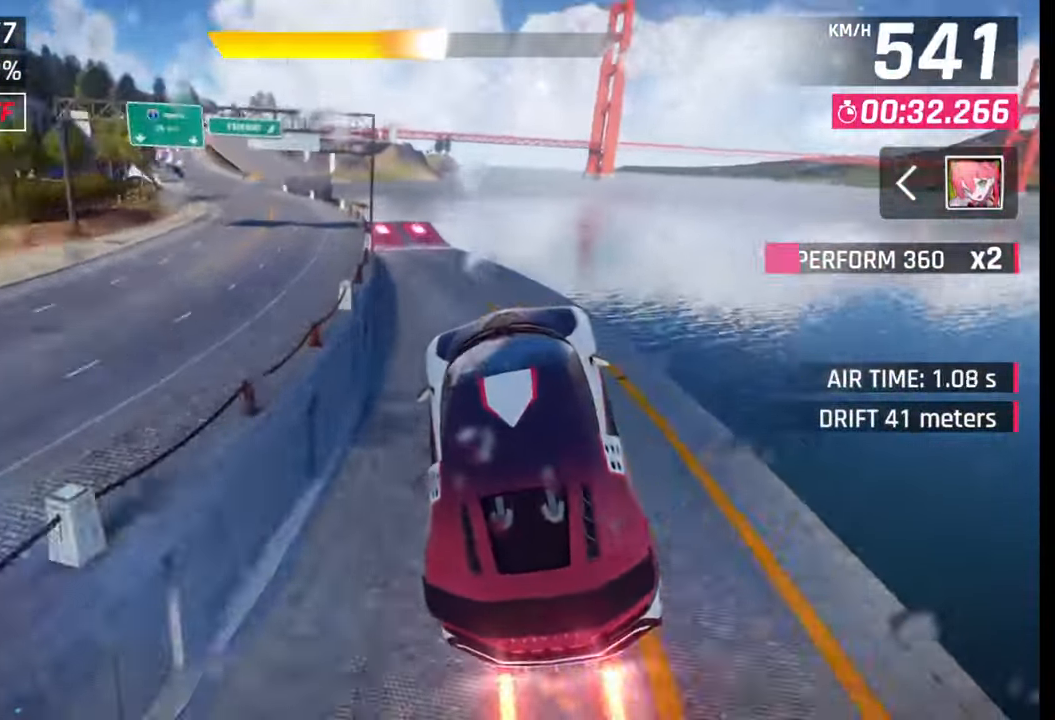
{"buttons": [], "left_stick": "left", "right_stick": "center", "events": []}
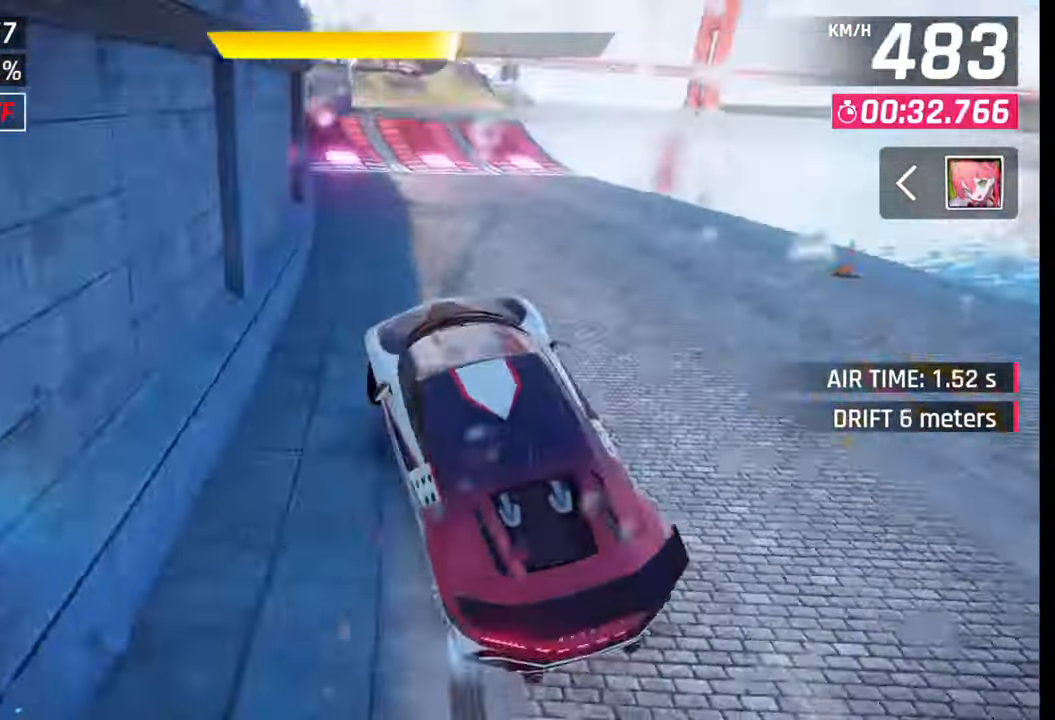
{"buttons": ["SQUARE"], "left_stick": "left", "right_stick": "center", "events": [[350, "SQUARE", "down"], [400, "SQUARE", "up"], [483, "SQUARE", "down"]]}
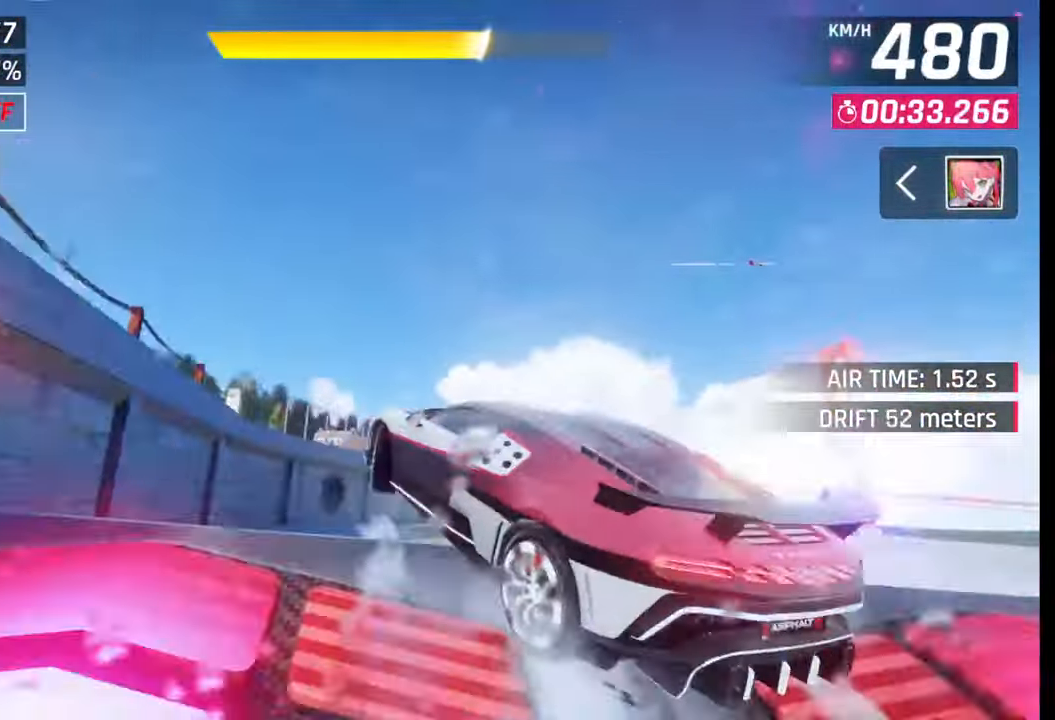
{"buttons": [], "left_stick": "left", "right_stick": "center", "events": [[50, "SQUARE", "up"], [117, "CROSS", "down"], [117, "R1", "down"], [217, "CROSS", "up"], [217, "R1", "up"], [250, "CROSS", "down"], [283, "R1", "down"], [333, "CROSS", "up"], [333, "R1", "up"], [417, "CROSS", "down"], [417, "R1", "down"], [483, "CROSS", "up"], [500, "R1", "up"]]}
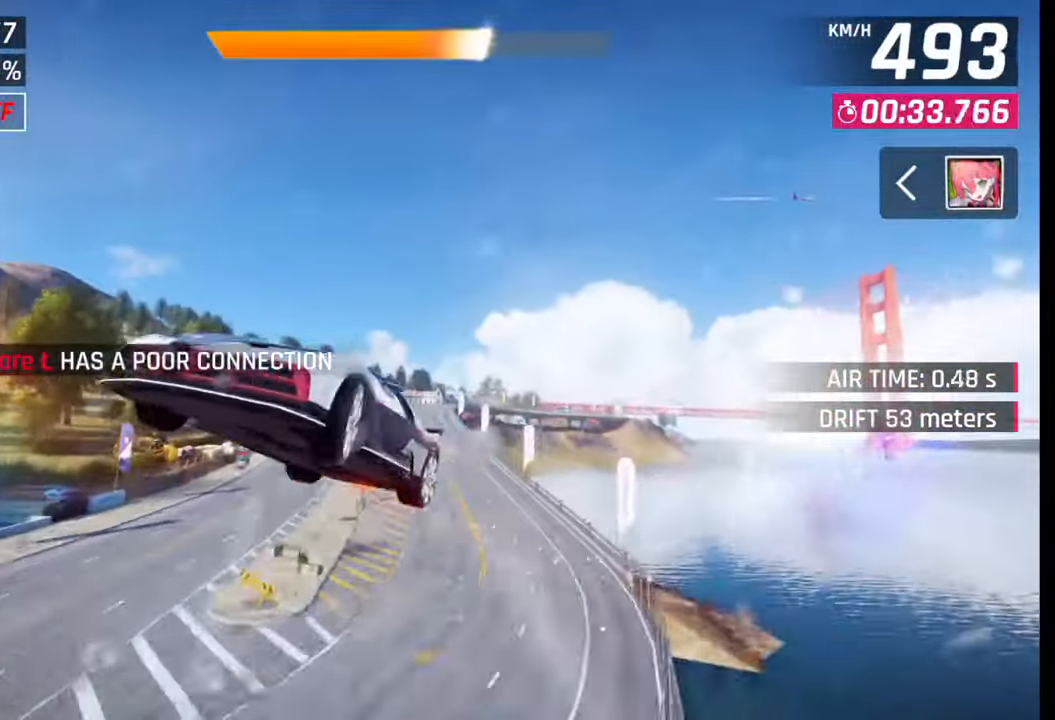
{"buttons": ["CROSS", "R1"], "left_stick": "right", "right_stick": "center", "events": [[67, "CROSS", "down"], [67, "R1", "down"], [150, "CROSS", "up"], [150, "R1", "up"], [233, "CROSS", "down"], [233, "R1", "down"], [300, "CROSS", "up"], [300, "left_stick", "center"], [317, "R1", "up"], [383, "CROSS", "down"], [383, "R1", "down"], [500, "left_stick", "right"]]}
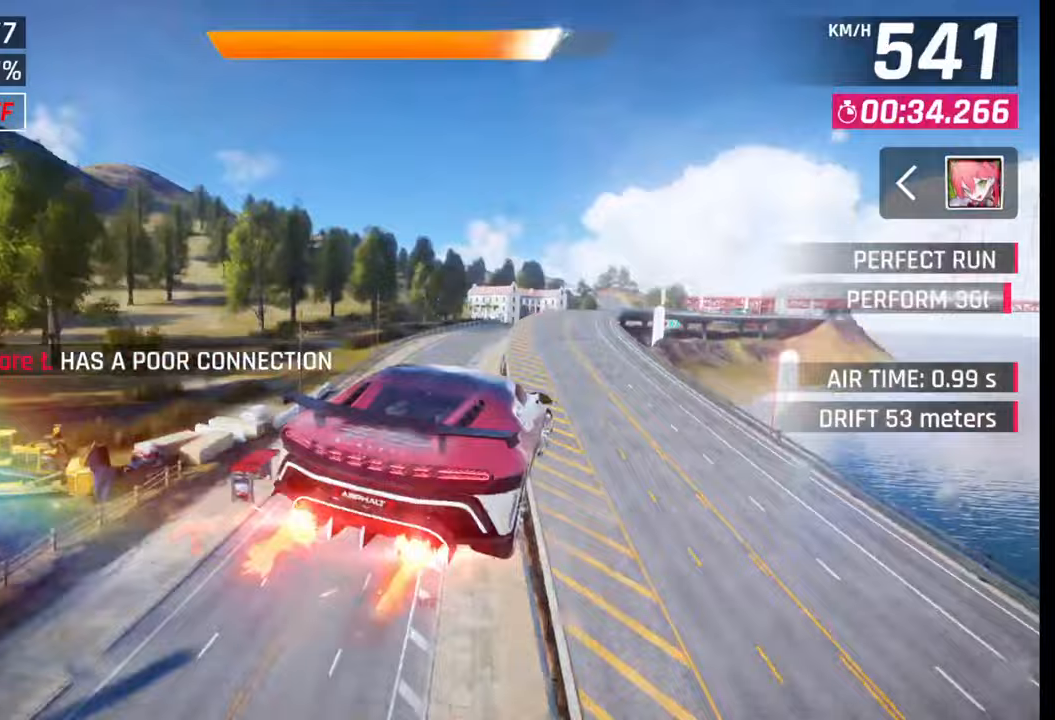
{"buttons": [], "left_stick": "right", "right_stick": "center", "events": [[50, "CROSS", "up"], [50, "R1", "up"], [167, "SQUARE", "down"], [217, "SQUARE", "up"], [333, "CROSS", "down"], [367, "CROSS", "up"], [467, "CROSS", "down"], [500, "CROSS", "up"]]}
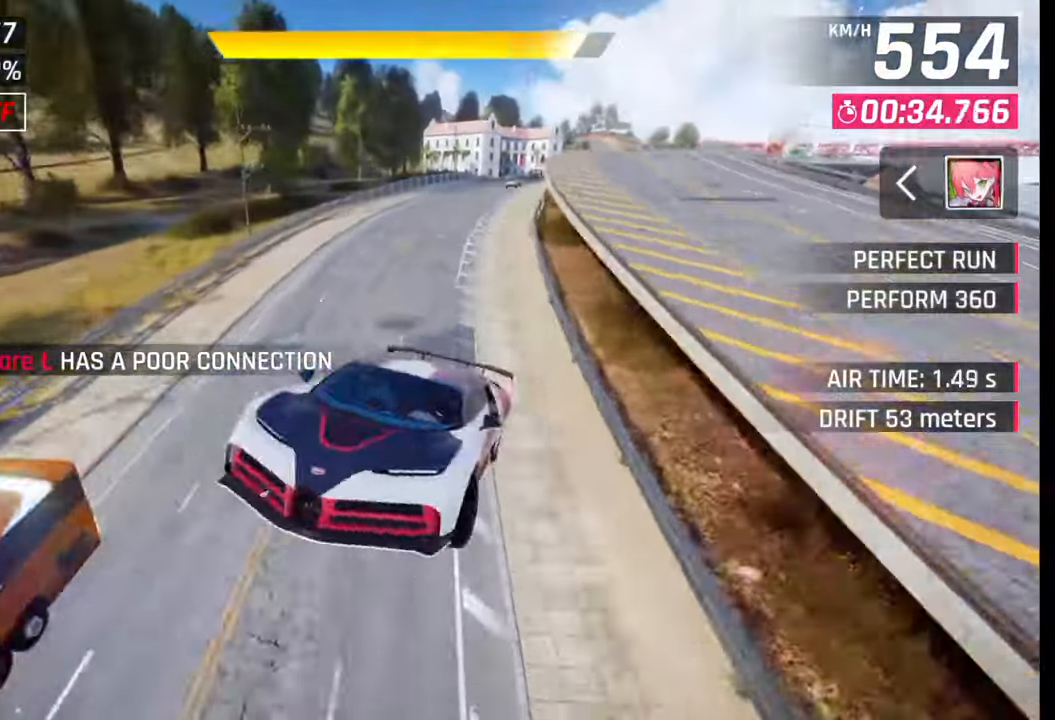
{"buttons": [], "left_stick": "right", "right_stick": "center", "events": [[83, "CROSS", "down"], [183, "CROSS", "up"], [300, "SQUARE", "down"], [383, "SQUARE", "up"]]}
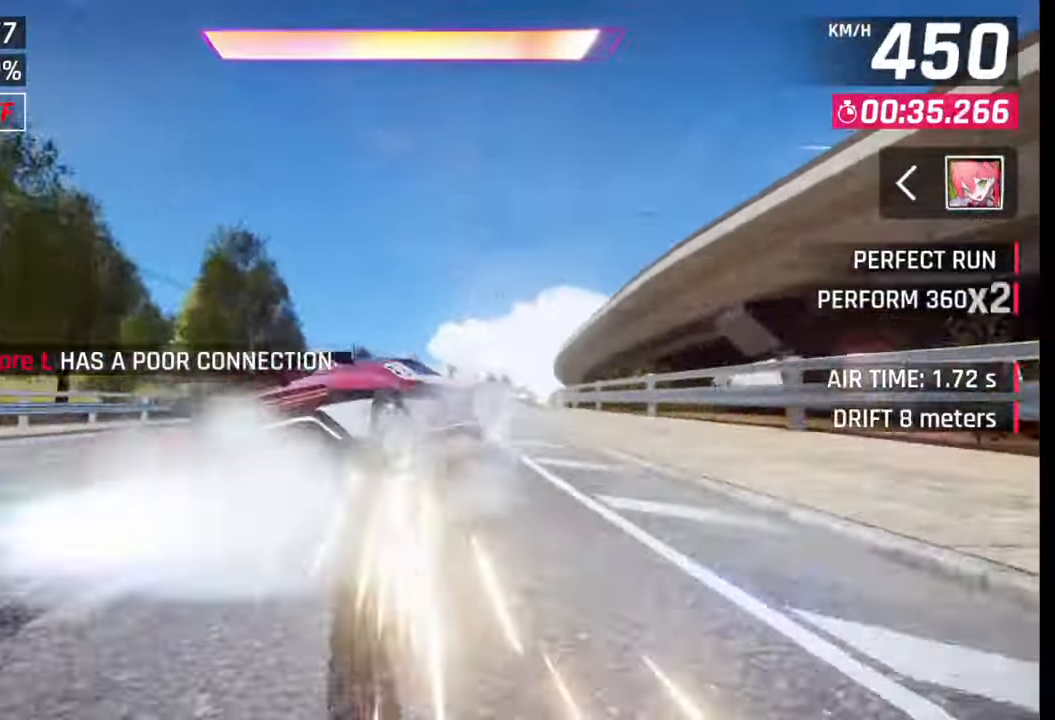
{"buttons": [], "left_stick": "right", "right_stick": "center", "events": [[217, "CROSS", "down"], [217, "R1", "down"], [250, "L1", "down"], [283, "R1", "up"], [300, "CROSS", "up"], [383, "L1", "up"]]}
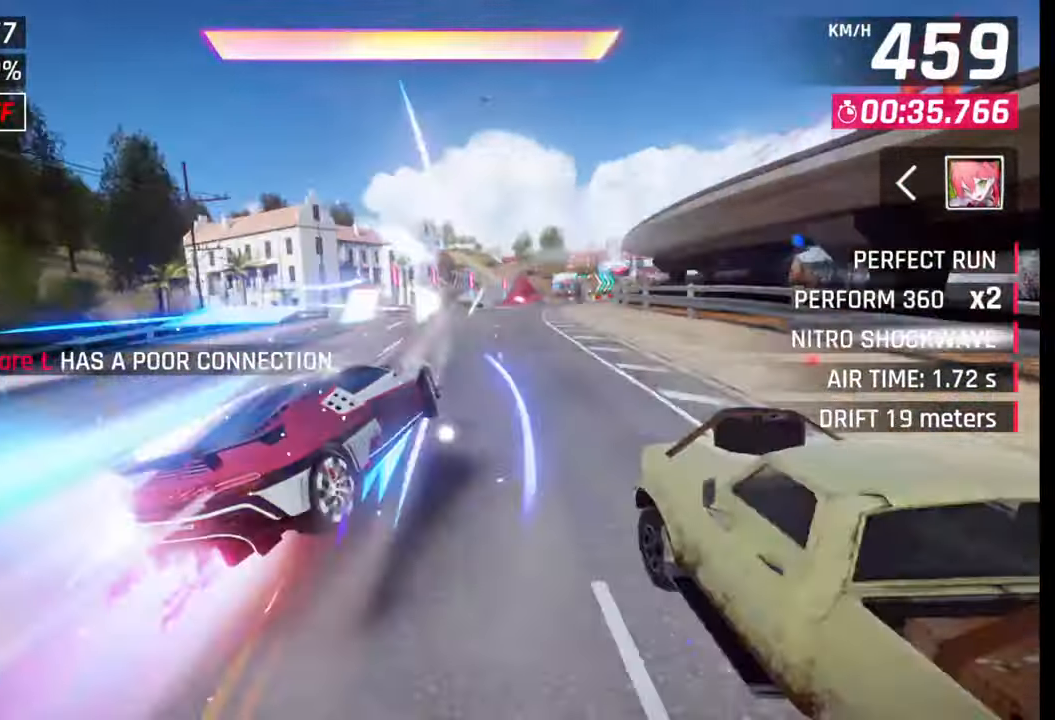
{"buttons": ["CROSS", "R1"], "left_stick": "center", "right_stick": "center", "events": [[483, "CROSS", "down"], [483, "R1", "down"], [483, "left_stick", "center"]]}
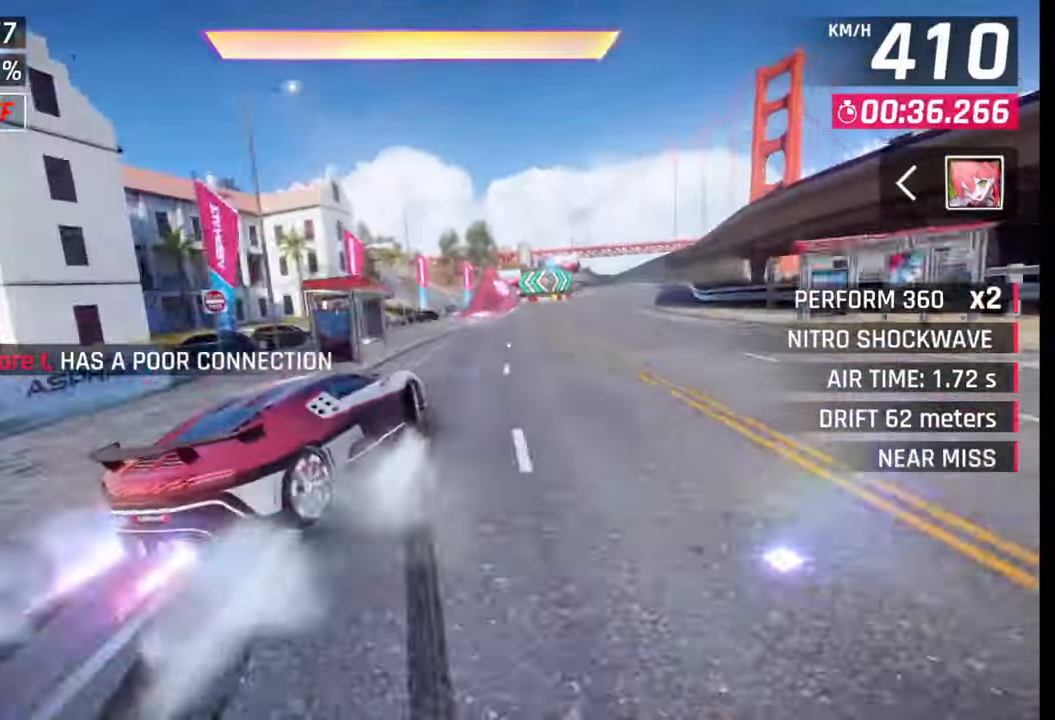
{"buttons": ["CROSS", "R1"], "left_stick": "center", "right_stick": "center", "events": [[50, "CROSS", "up"], [50, "R1", "up"], [100, "left_stick", "right"], [133, "CROSS", "down"], [150, "R1", "down"], [200, "CROSS", "up"], [217, "R1", "up"], [283, "CROSS", "down"], [283, "R1", "down"], [367, "CROSS", "up"], [383, "R1", "up"], [433, "CROSS", "down"], [433, "left_stick", "center"], [450, "R1", "down"]]}
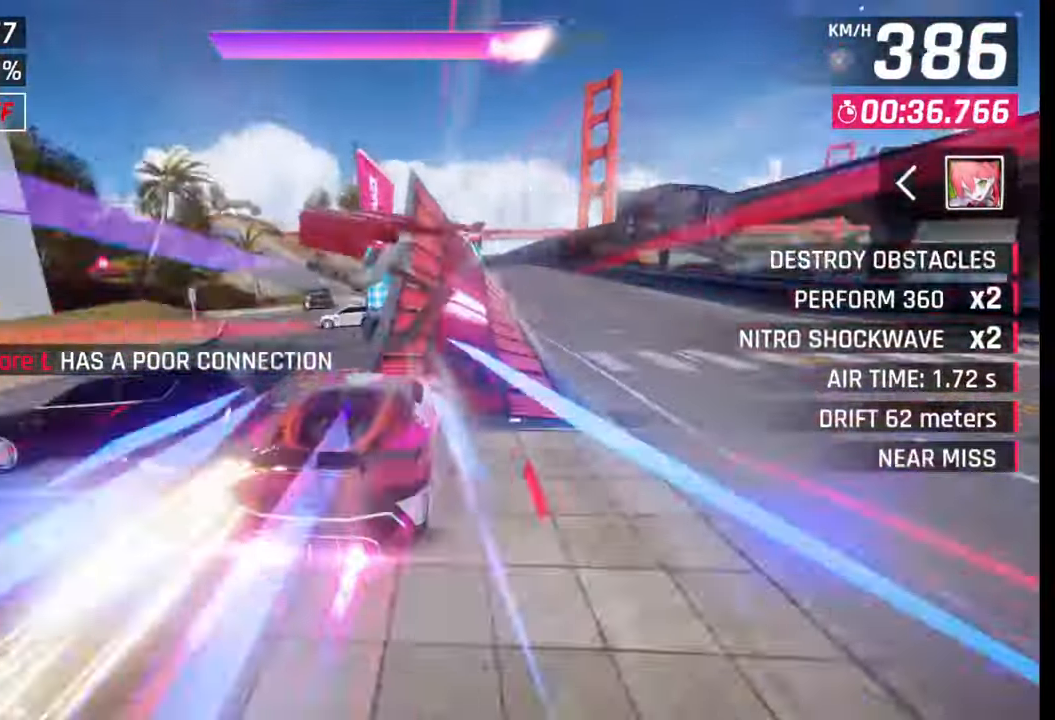
{"buttons": [], "left_stick": "right", "right_stick": "center", "events": [[33, "CROSS", "up"], [33, "R1", "up"], [100, "CROSS", "down"], [100, "R1", "down"], [200, "CROSS", "up"], [200, "R1", "up"], [200, "left_stick", "right"], [250, "CROSS", "down"], [250, "R1", "down"], [333, "CROSS", "up"], [350, "R1", "up"], [417, "CROSS", "down"], [417, "R1", "down"], [500, "CROSS", "up"], [500, "R1", "up"]]}
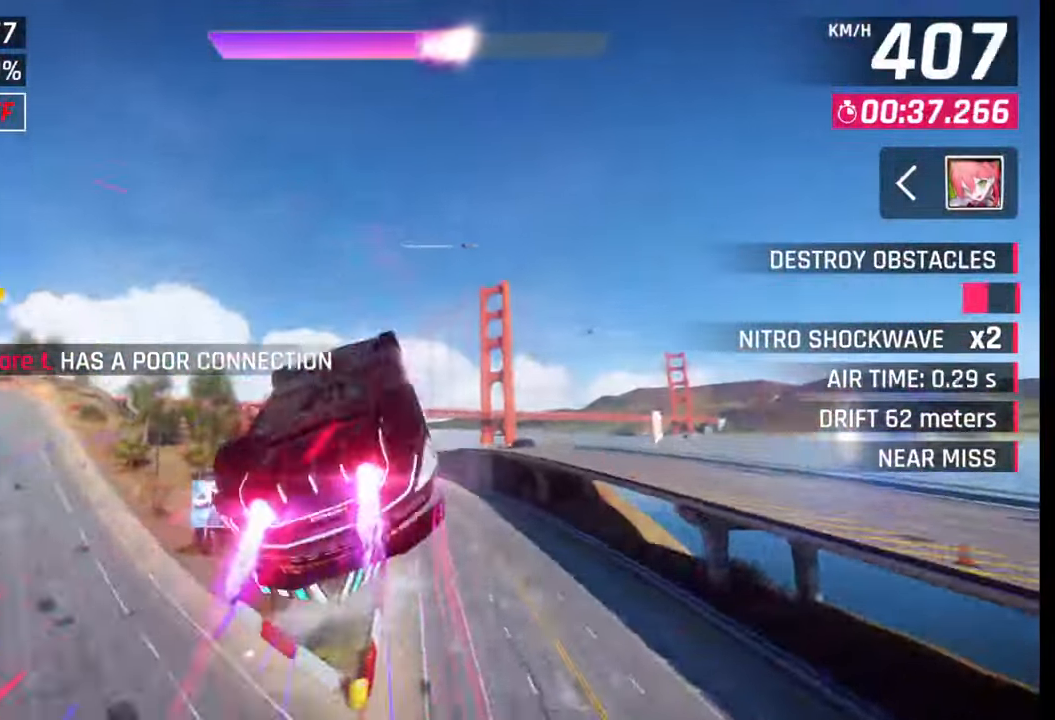
{"buttons": ["R1"], "left_stick": "left", "right_stick": "center", "events": [[83, "CROSS", "down"], [83, "R1", "down"], [167, "CROSS", "up"], [167, "R1", "up"], [250, "CROSS", "down"], [250, "R1", "down"], [333, "CROSS", "up"], [333, "R1", "up"], [333, "left_stick", "center"], [383, "R1", "down"], [417, "CROSS", "down"], [500, "CROSS", "up"], [500, "left_stick", "left"]]}
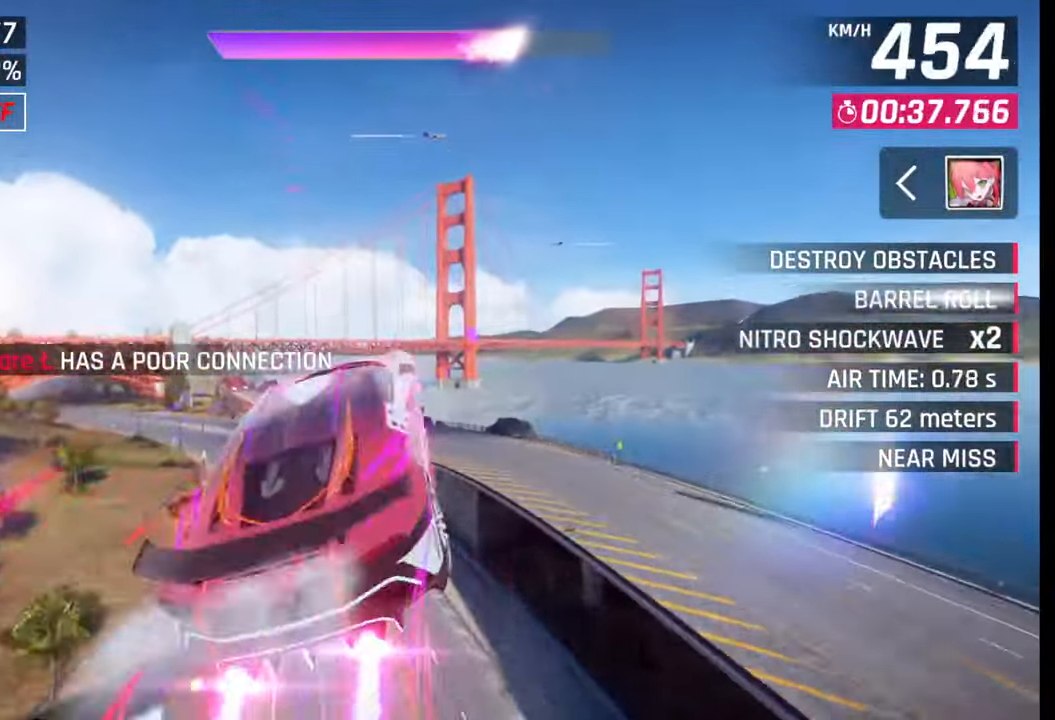
{"buttons": [], "left_stick": "left", "right_stick": "center", "events": [[17, "R1", "up"], [83, "CROSS", "down"], [83, "R1", "down"], [283, "R1", "up"], [300, "CROSS", "up"]]}
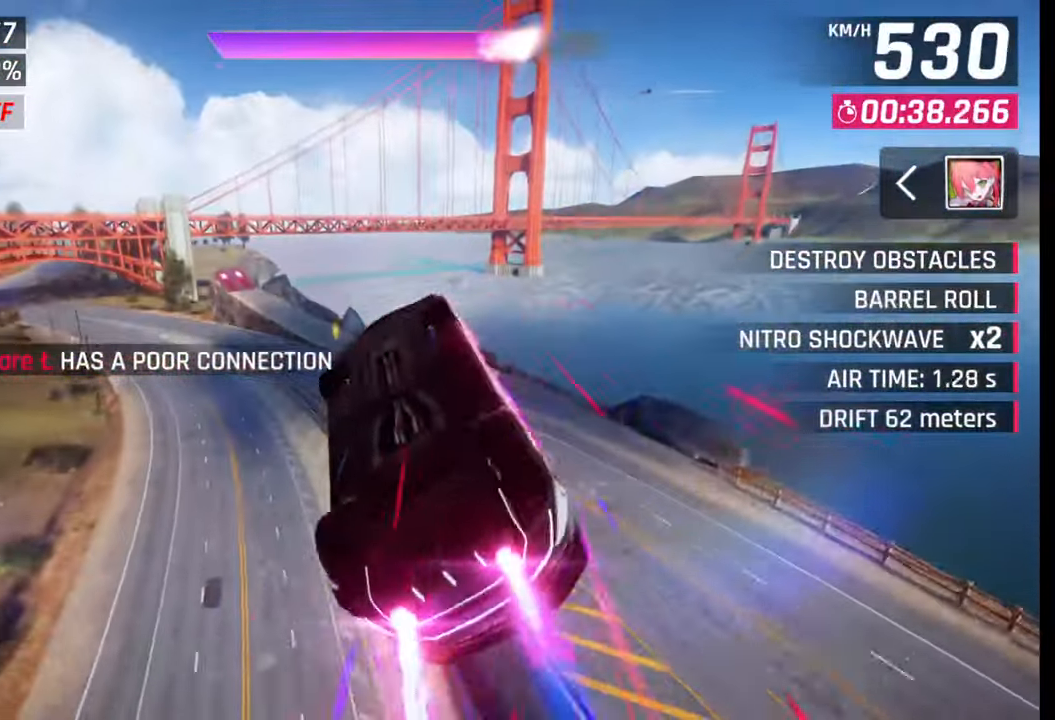
{"buttons": [], "left_stick": "left", "right_stick": "center", "events": [[83, "SQUARE", "down"], [150, "SQUARE", "up"]]}
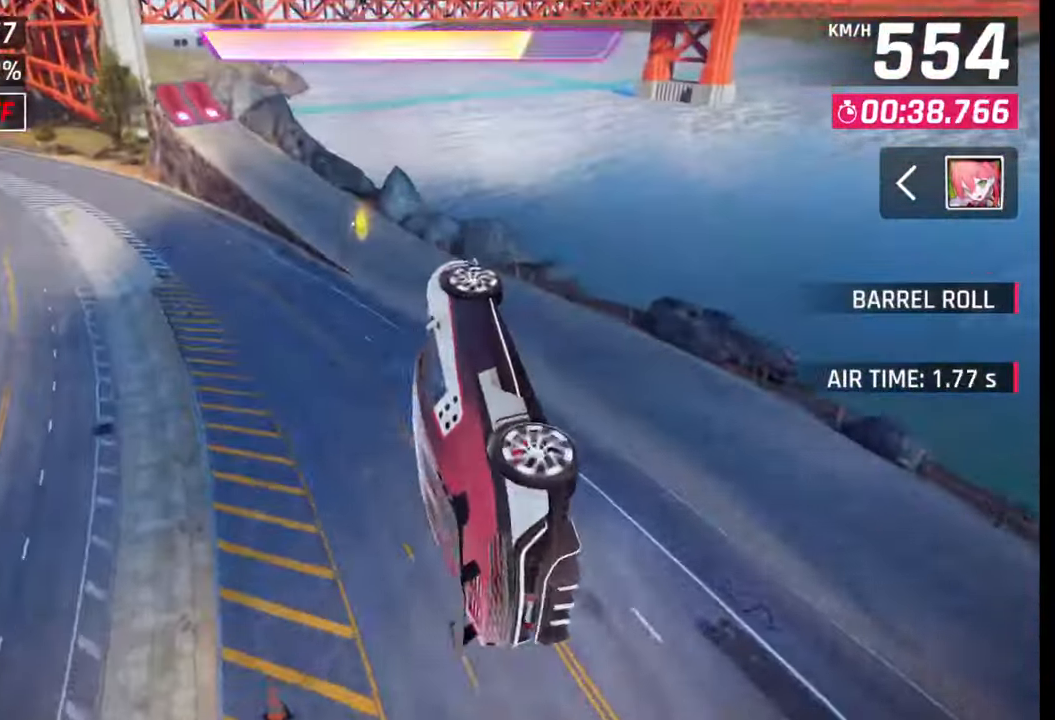
{"buttons": ["SQUARE"], "left_stick": "left", "right_stick": "center", "events": [[283, "CROSS", "down"], [300, "R1", "down"], [400, "CROSS", "up"], [417, "R1", "up"], [500, "SQUARE", "down"]]}
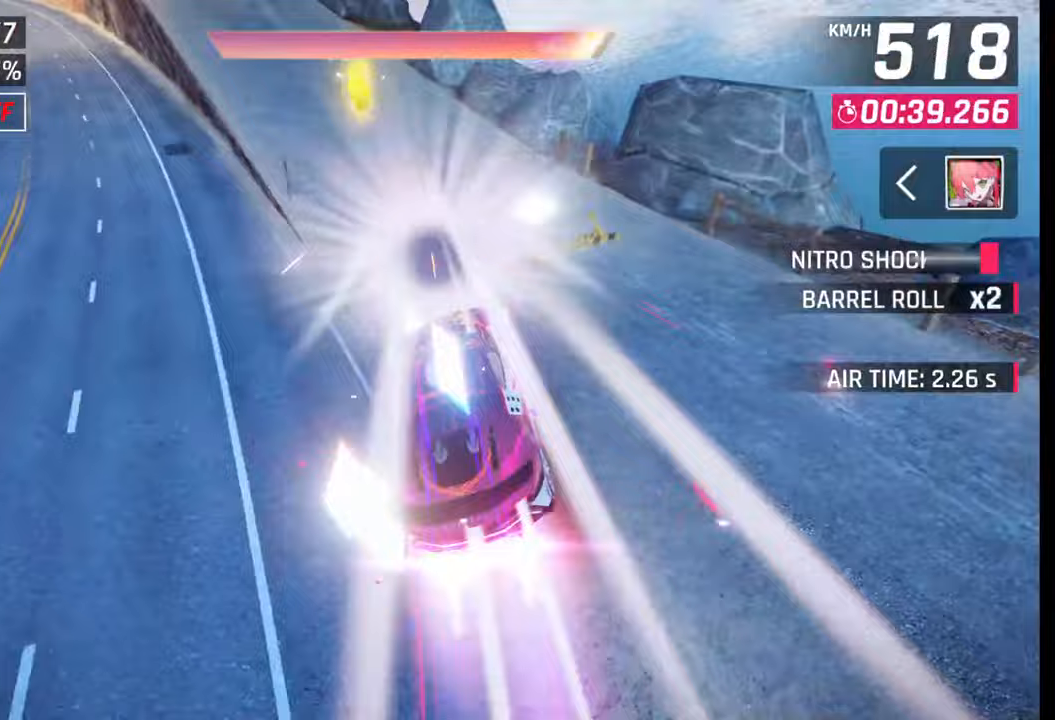
{"buttons": [], "left_stick": "left", "right_stick": "center", "events": [[83, "SQUARE", "up"]]}
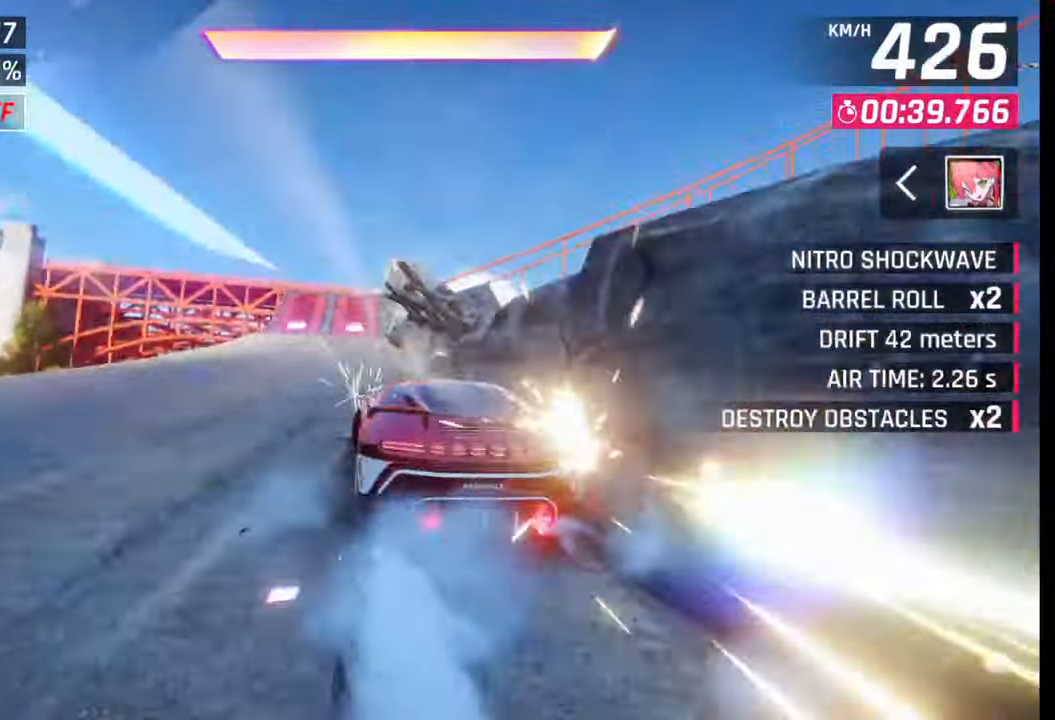
{"buttons": [], "left_stick": "left", "right_stick": "center", "events": [[17, "CROSS", "down"], [17, "R1", "down"], [117, "CROSS", "up"], [117, "R1", "up"], [217, "CROSS", "down"], [217, "R1", "down"], [317, "CROSS", "up"], [317, "R1", "up"], [383, "CROSS", "down"], [400, "R1", "down"], [467, "CROSS", "up"], [483, "R1", "up"]]}
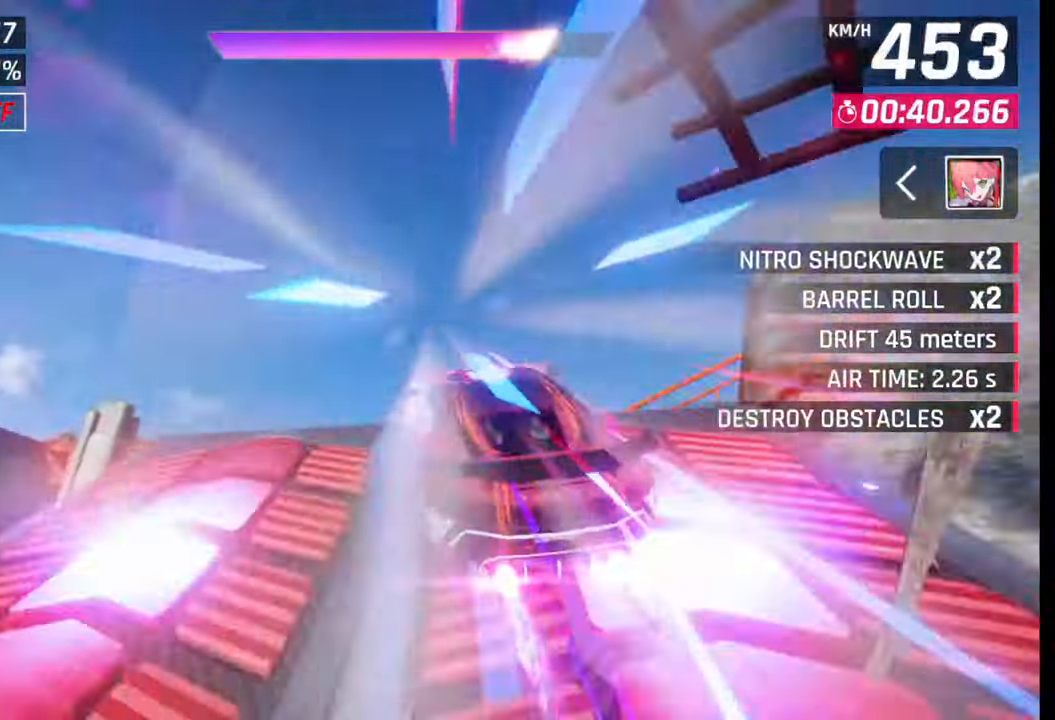
{"buttons": [], "left_stick": "left", "right_stick": "center", "events": []}
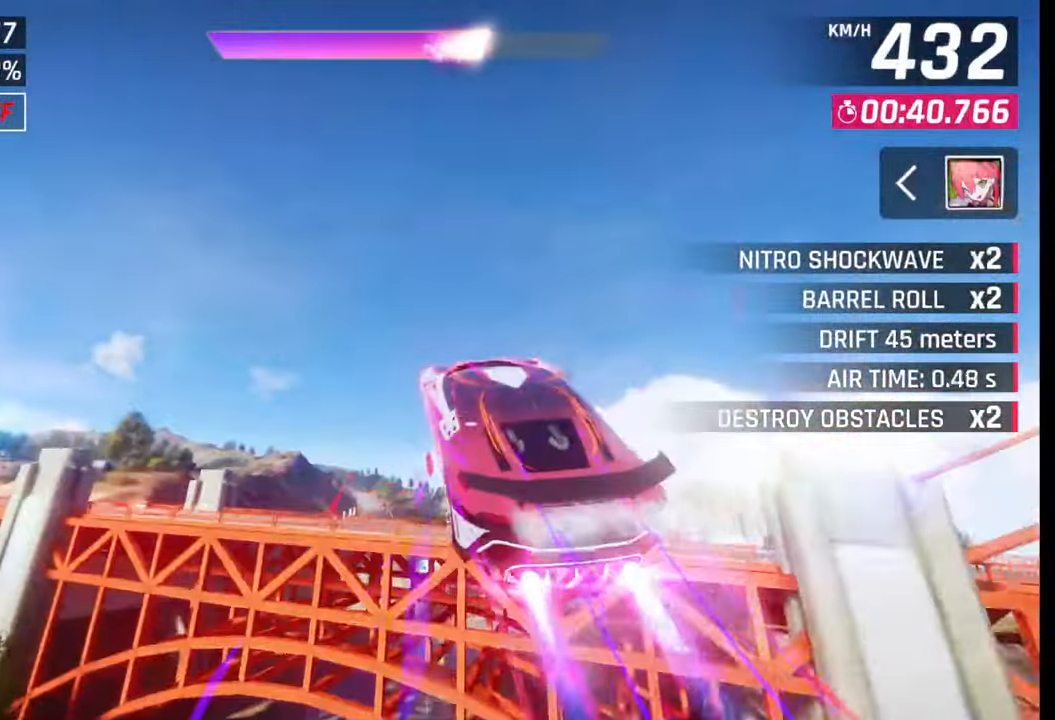
{"buttons": [], "left_stick": "center", "right_stick": "center", "events": [[500, "left_stick", "center"]]}
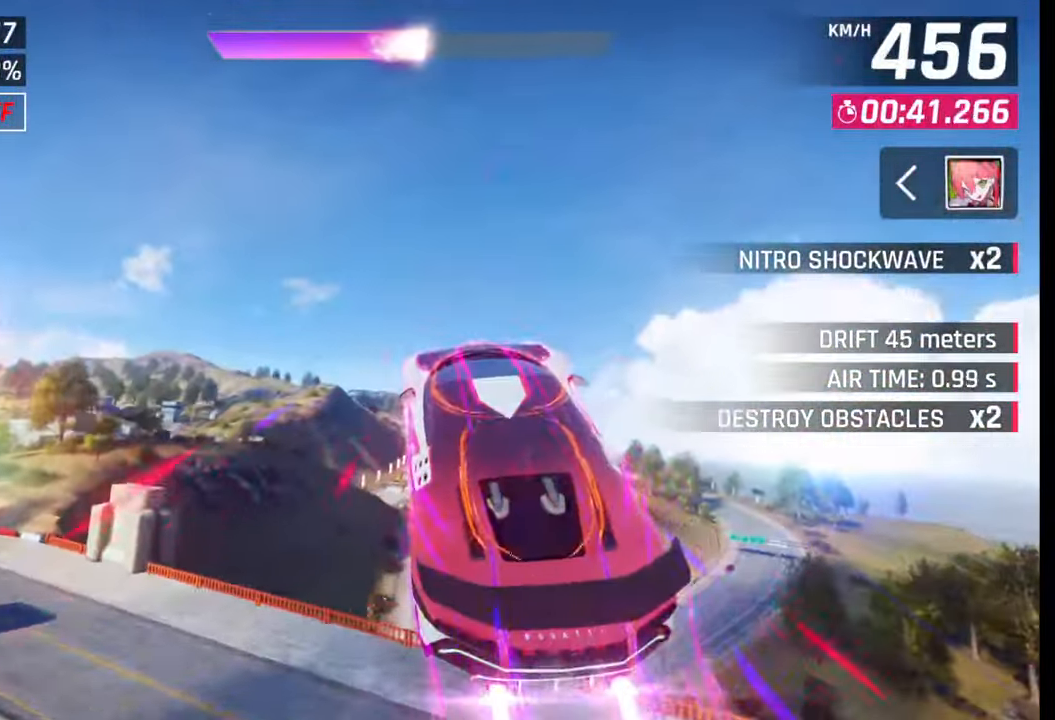
{"buttons": [], "left_stick": "right", "right_stick": "center", "events": [[83, "left_stick", "right"]]}
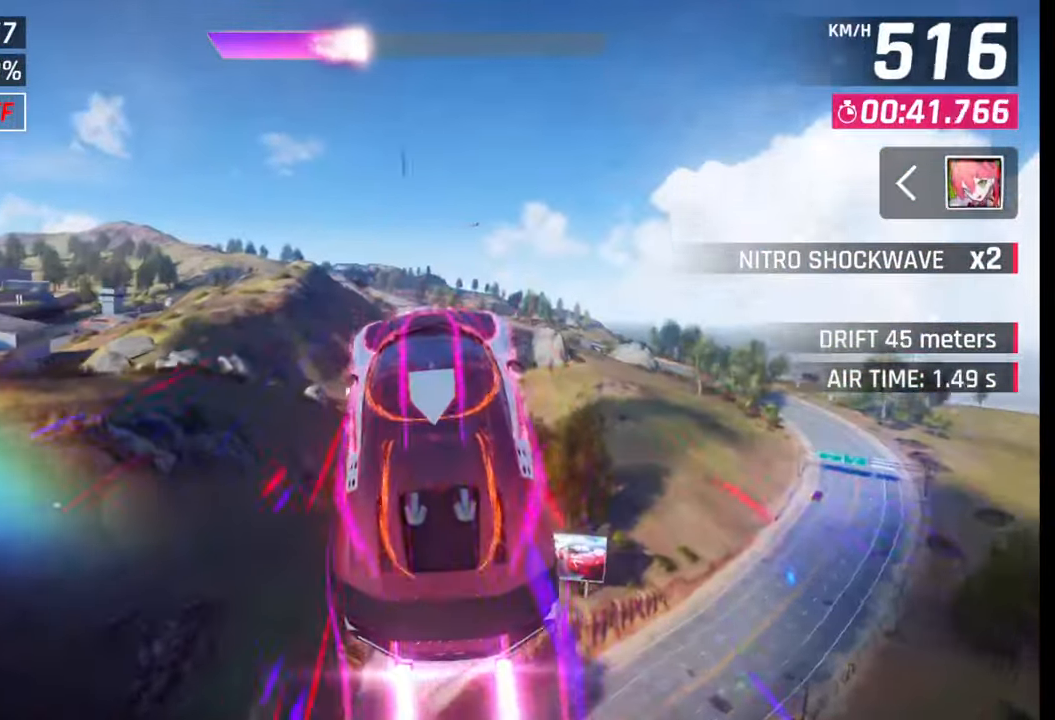
{"buttons": [], "left_stick": "center", "right_stick": "center", "events": [[167, "left_stick", "center"], [317, "SQUARE", "down"], [400, "SQUARE", "up"]]}
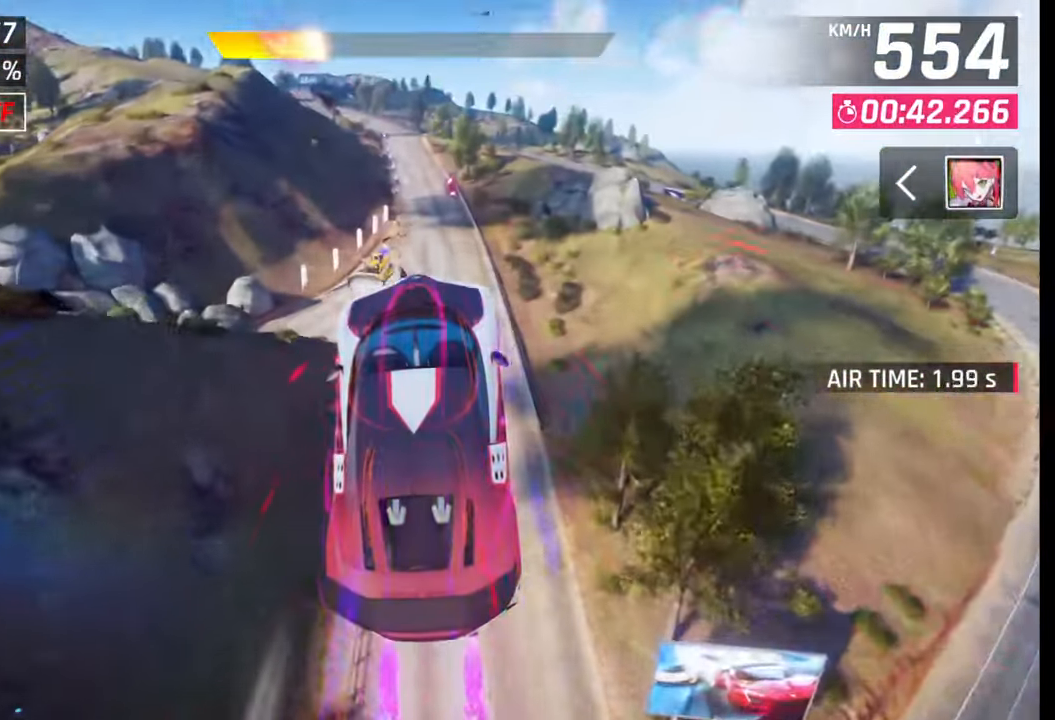
{"buttons": [], "left_stick": "center", "right_stick": "center", "events": [[167, "SQUARE", "down"], [250, "SQUARE", "up"]]}
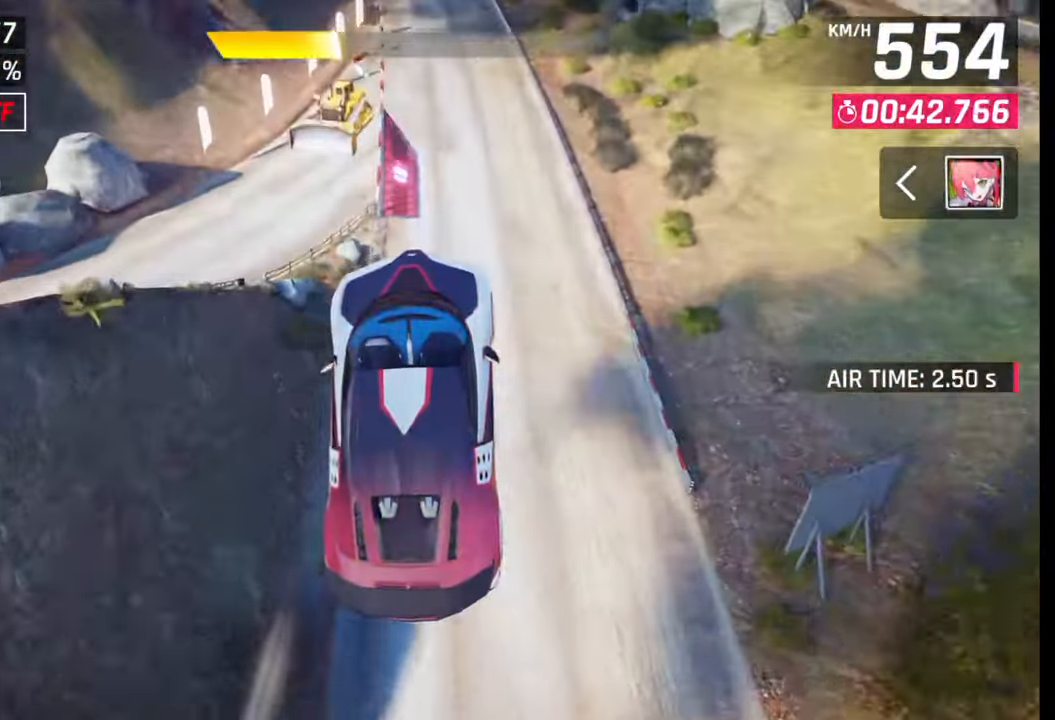
{"buttons": ["CROSS", "R1"], "left_stick": "center", "right_stick": "center", "events": [[433, "CROSS", "down"], [433, "R1", "down"]]}
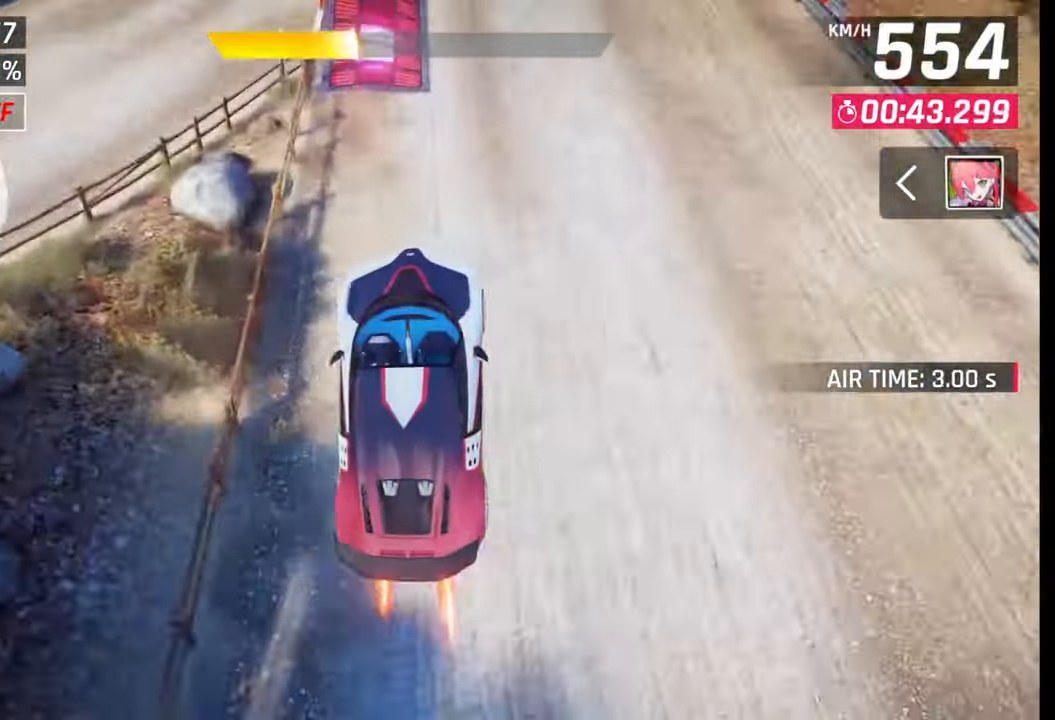
{"buttons": [], "left_stick": "right", "right_stick": "center", "events": [[17, "CROSS", "up"], [17, "R1", "up"], [83, "CROSS", "down"], [83, "R1", "down"], [150, "left_stick", "left"], [167, "CROSS", "up"], [183, "R1", "up"], [200, "left_stick", "center"], [250, "CROSS", "down"], [267, "R1", "down"], [333, "CROSS", "up"], [333, "R1", "up"], [383, "left_stick", "right"], [400, "CROSS", "down"], [400, "R1", "down"], [483, "CROSS", "up"], [500, "R1", "up"]]}
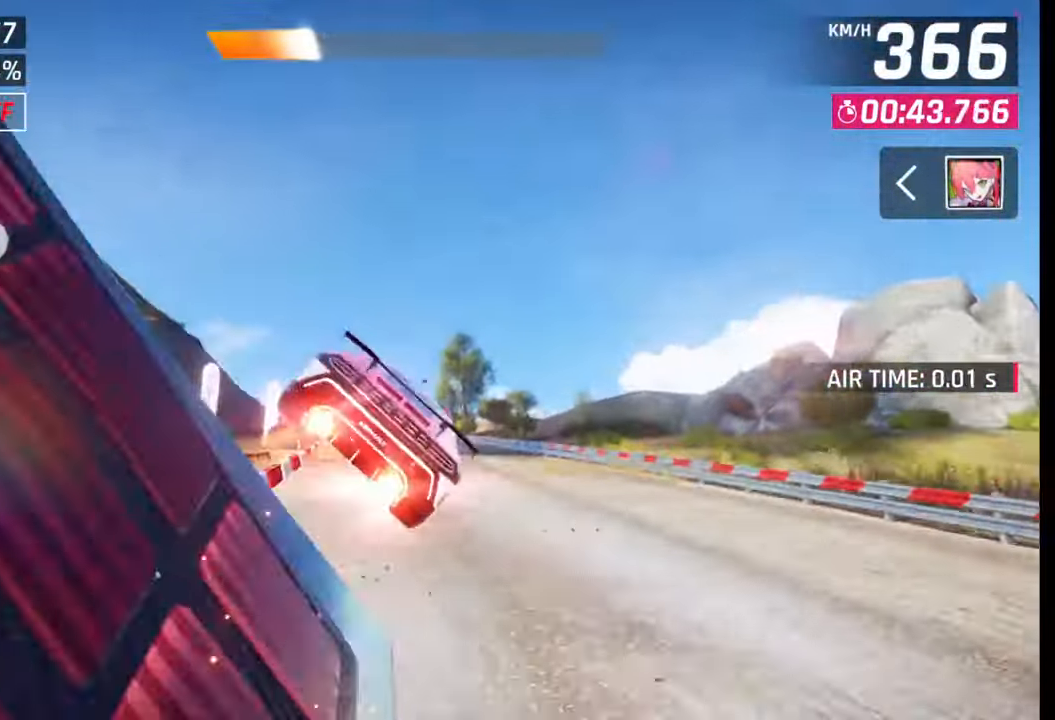
{"buttons": [], "left_stick": "center", "right_stick": "center", "events": [[50, "R1", "down"], [67, "CROSS", "down"], [133, "CROSS", "up"], [133, "R1", "up"], [217, "CROSS", "down"], [217, "R1", "down"], [233, "left_stick", "center"], [300, "CROSS", "up"], [300, "R1", "up"], [383, "CROSS", "down"], [383, "R1", "down"], [467, "CROSS", "up"], [467, "R1", "up"]]}
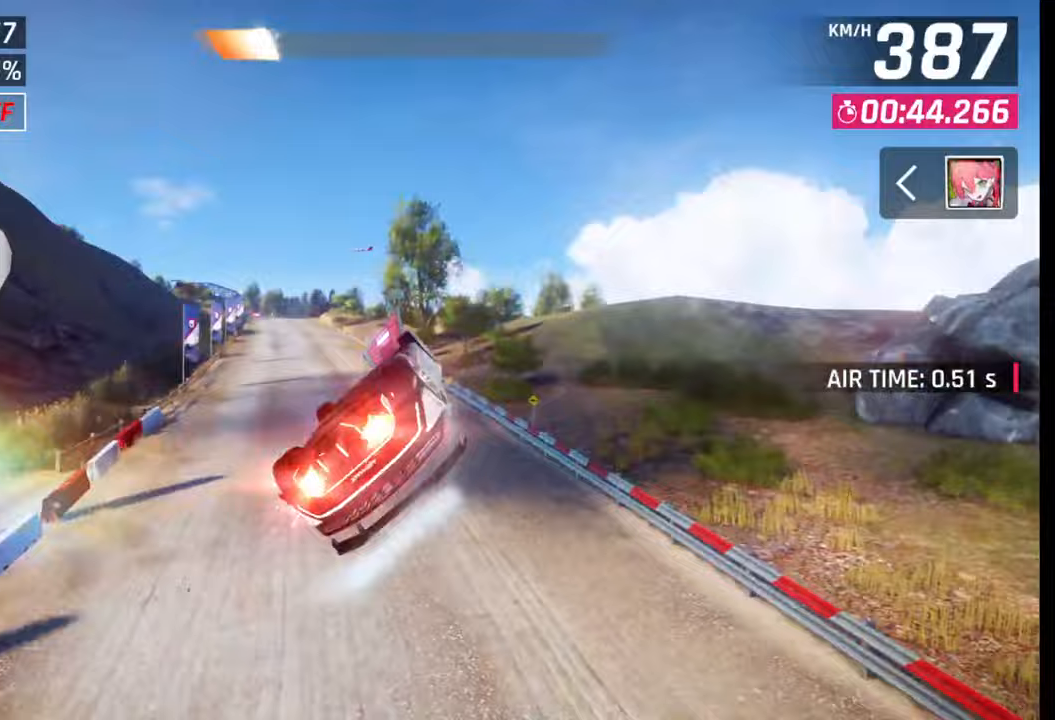
{"buttons": [], "left_stick": "left", "right_stick": "center", "events": [[17, "left_stick", "left"], [50, "CROSS", "down"], [50, "R1", "down"], [117, "R1", "up"], [133, "CROSS", "up"], [217, "CROSS", "down"], [233, "R1", "down"], [300, "CROSS", "up"], [300, "R1", "up"], [383, "CROSS", "down"], [400, "R1", "down"], [467, "CROSS", "up"], [467, "R1", "up"]]}